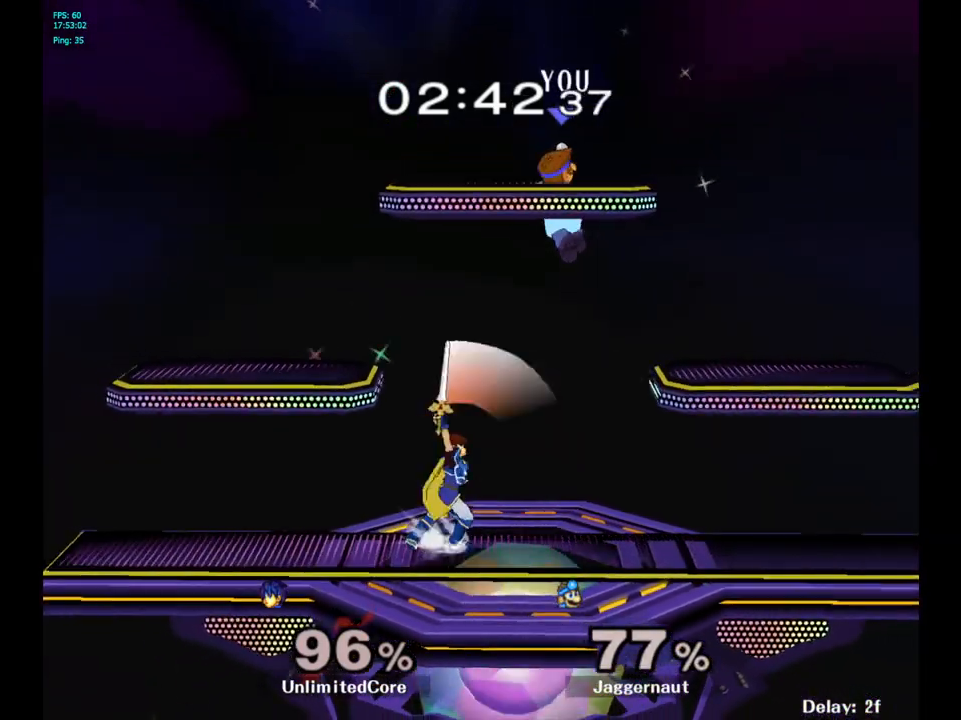
Gameplay with a controller (Nintendo layout); each line is a JSON object with the inputs held at the frame after it. "events" lists button and stick changes between this image and that frame as [ms after this image, input, new state], when the widget could be followed in between. Not read: L3 R3.
{"buttons": [], "left_stick": "down-left", "right_stick": "center", "events": [[33, "left_stick", "left"], [217, "left_stick", "center"], [283, "left_stick", "down-left"]]}
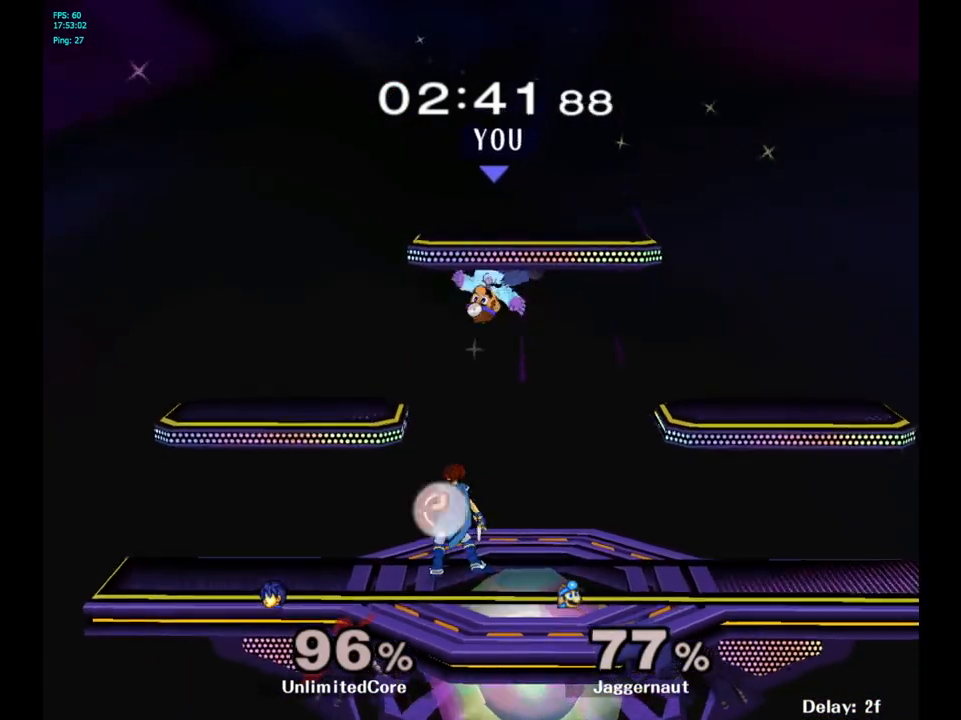
{"buttons": ["R1"], "left_stick": "left", "right_stick": "center", "events": [[67, "left_stick", "left"], [67, "right_stick", "up-right"], [133, "right_stick", "center"], [333, "left_stick", "down"], [400, "left_stick", "left"], [467, "R1", "down"]]}
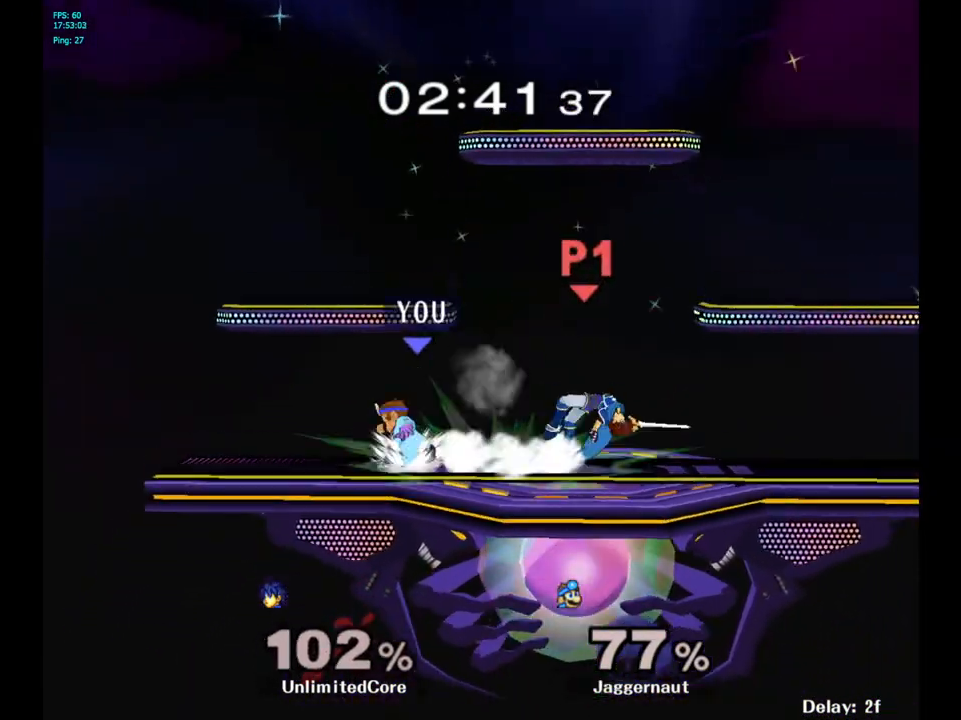
{"buttons": [], "left_stick": "center", "right_stick": "center", "events": [[117, "left_stick", "center"], [267, "R1", "up"]]}
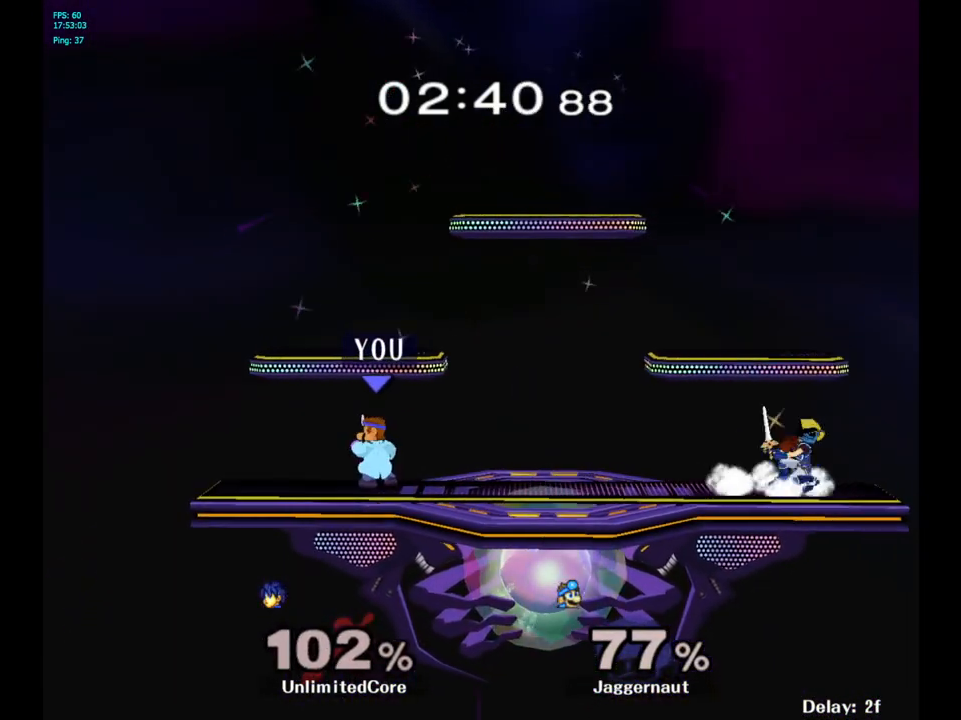
{"buttons": ["Y", "R1"], "left_stick": "down-left", "right_stick": "center", "events": [[67, "left_stick", "right"], [350, "left_stick", "down-left"], [367, "Y", "down"], [433, "R1", "down"]]}
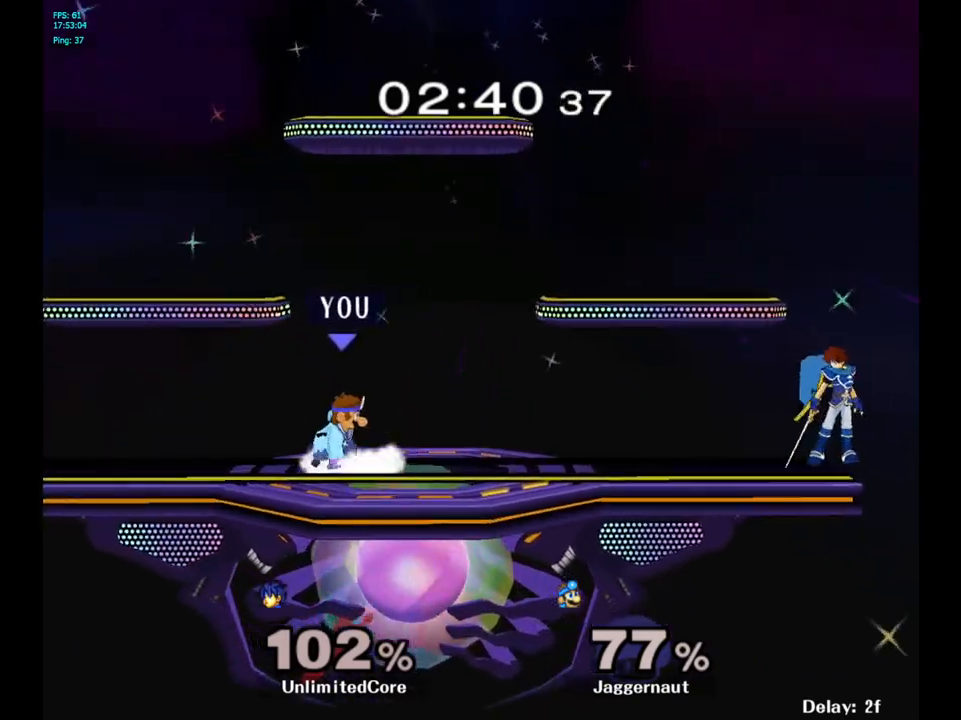
{"buttons": [], "left_stick": "center", "right_stick": "center", "events": [[50, "Y", "up"], [67, "R1", "up"], [67, "left_stick", "center"], [183, "Y", "down"], [217, "Y", "up"], [333, "B", "down"], [383, "B", "up"]]}
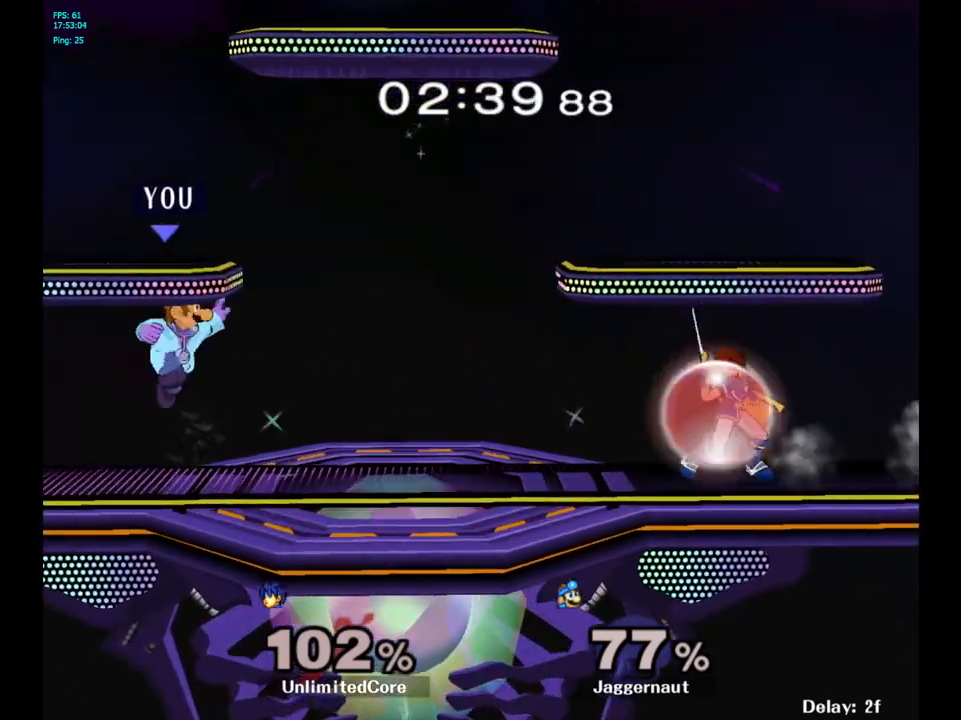
{"buttons": [], "left_stick": "center", "right_stick": "center", "events": [[50, "left_stick", "left"], [100, "left_stick", "down-left"], [133, "R1", "down"], [267, "R1", "up"], [283, "left_stick", "center"]]}
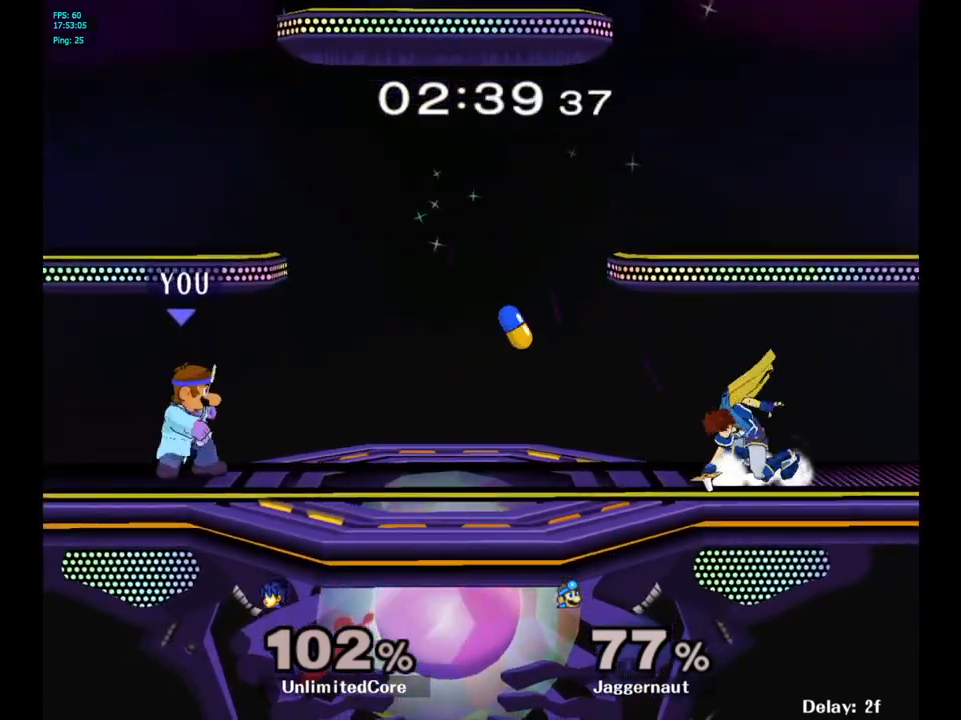
{"buttons": [], "left_stick": "center", "right_stick": "center", "events": [[33, "left_stick", "right"], [183, "Y", "down"], [217, "left_stick", "down-left"], [317, "Y", "up"], [450, "left_stick", "center"]]}
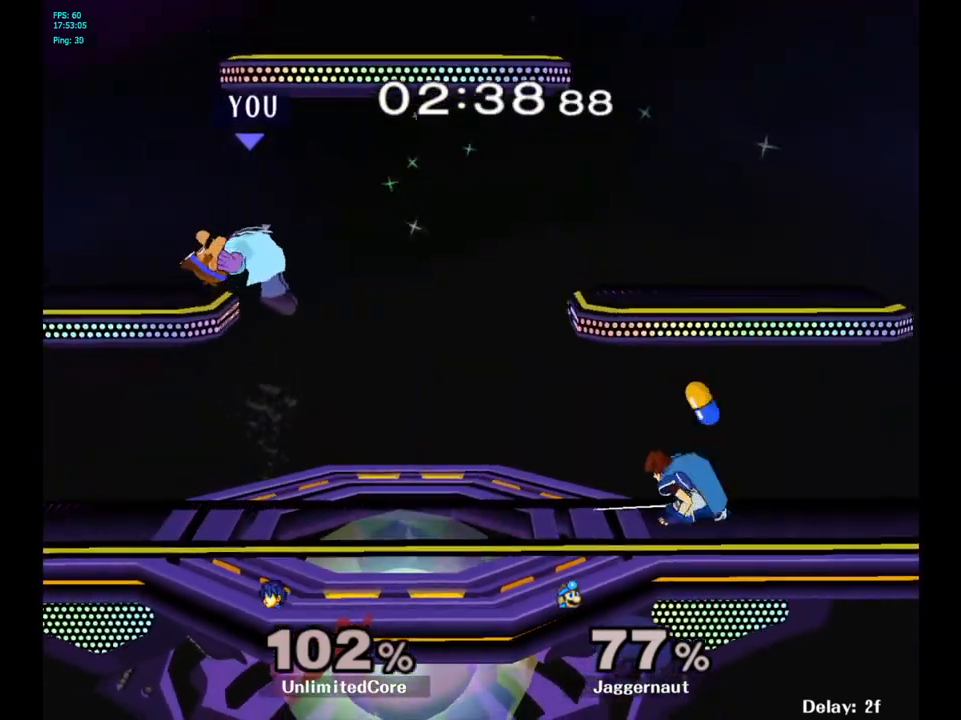
{"buttons": [], "left_stick": "down-left", "right_stick": "center", "events": [[83, "B", "down"], [167, "B", "up"], [400, "left_stick", "down-left"]]}
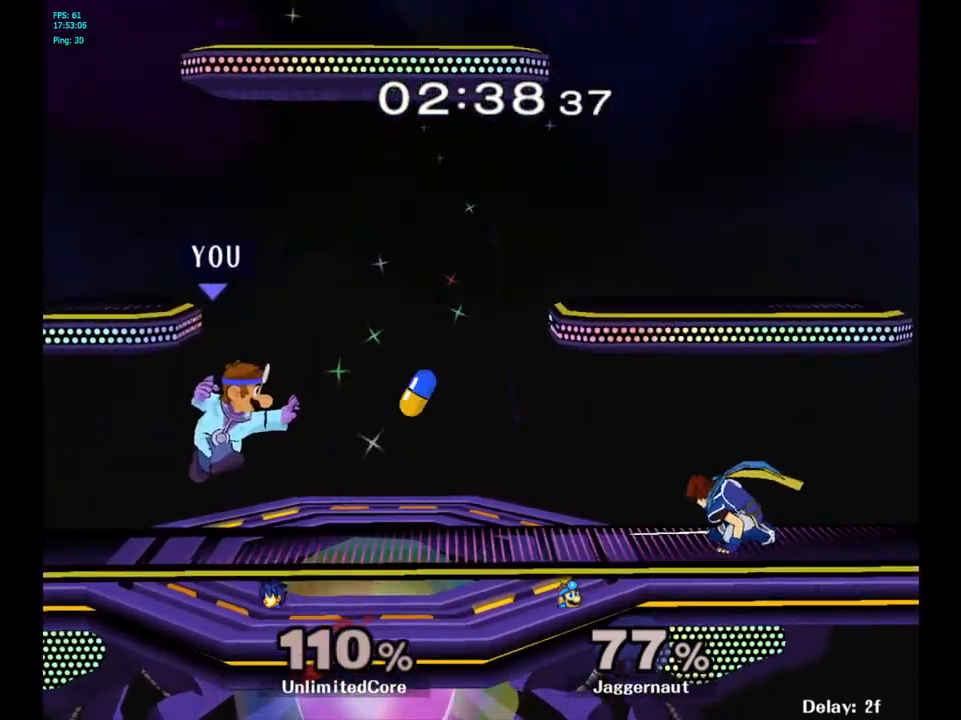
{"buttons": [], "left_stick": "center", "right_stick": "center", "events": [[167, "left_stick", "center"]]}
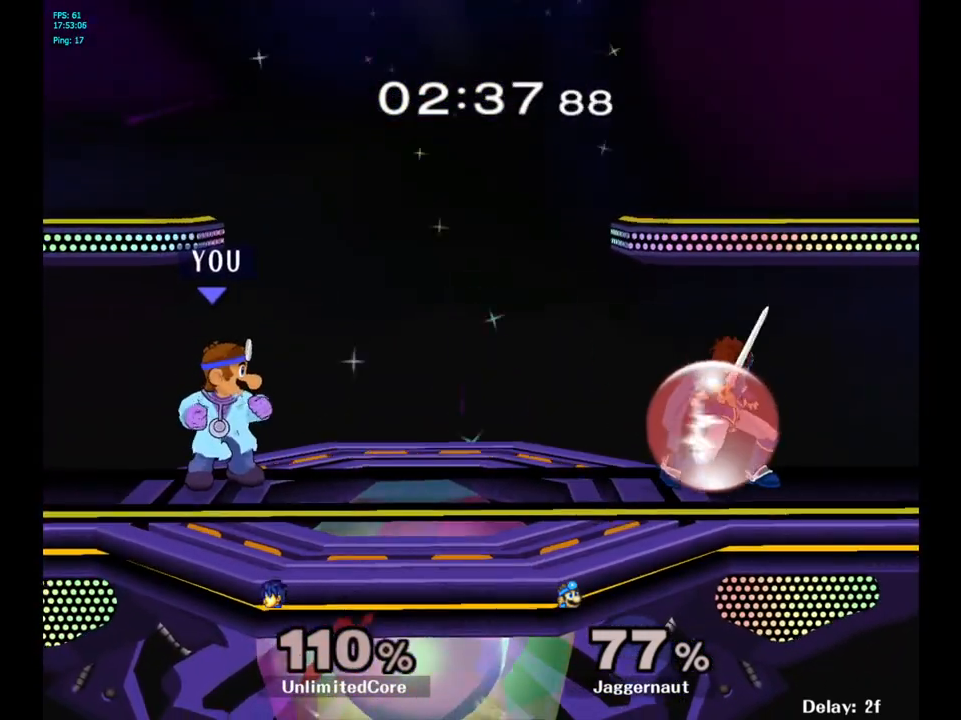
{"buttons": [], "left_stick": "left", "right_stick": "center", "events": [[150, "Y", "down"], [200, "Y", "up"], [350, "left_stick", "left"]]}
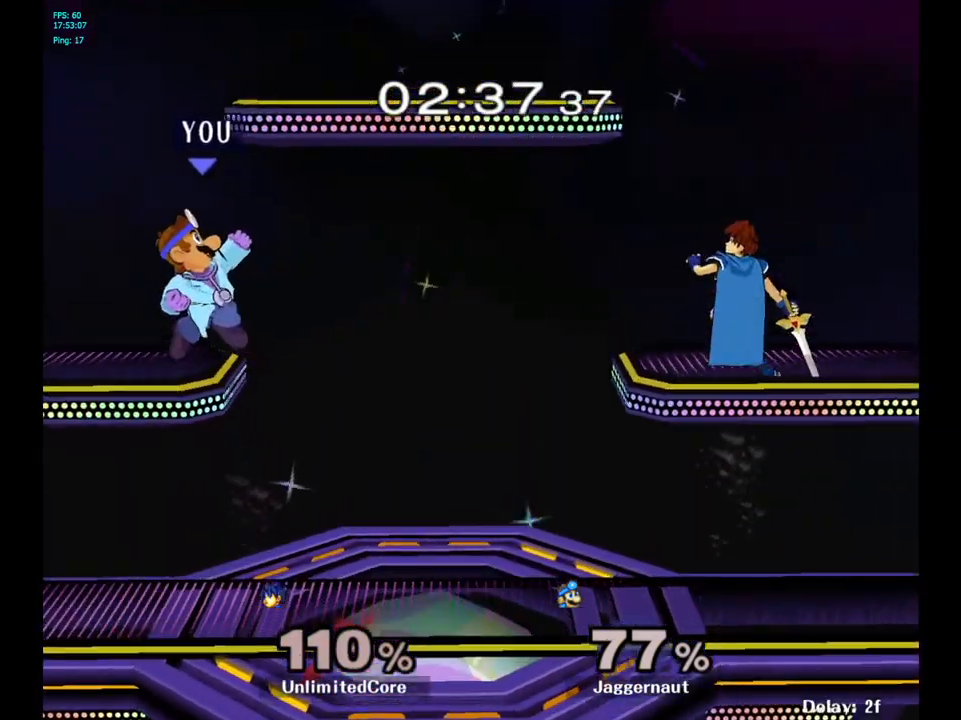
{"buttons": [], "left_stick": "center", "right_stick": "center", "events": [[200, "left_stick", "down"], [433, "left_stick", "center"]]}
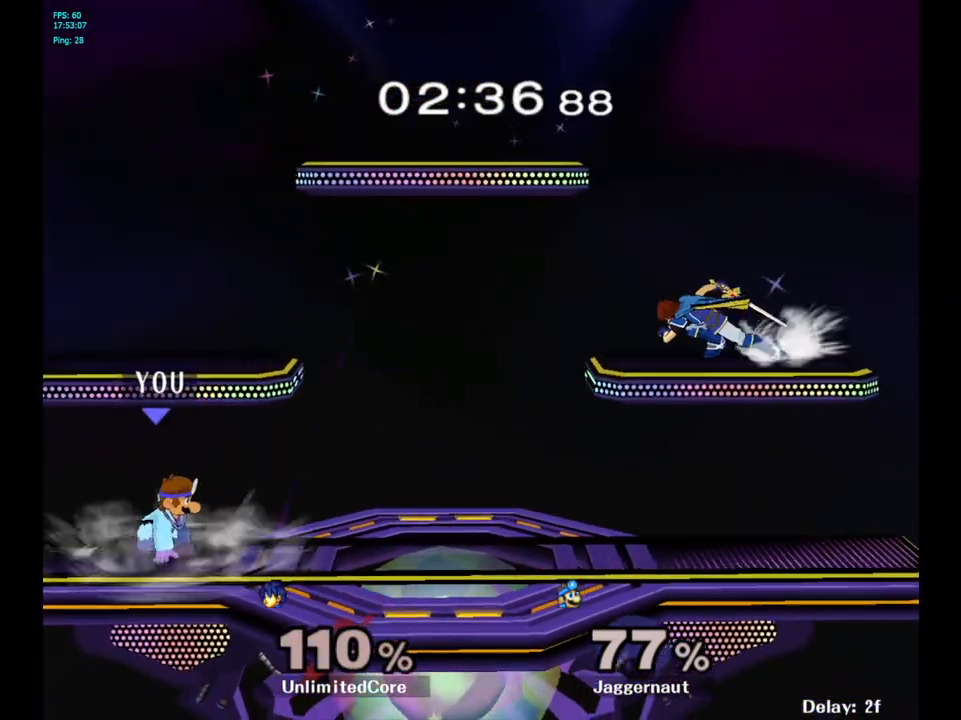
{"buttons": [], "left_stick": "center", "right_stick": "center", "events": [[50, "B", "down"], [117, "B", "up"], [183, "B", "down"], [267, "B", "up"]]}
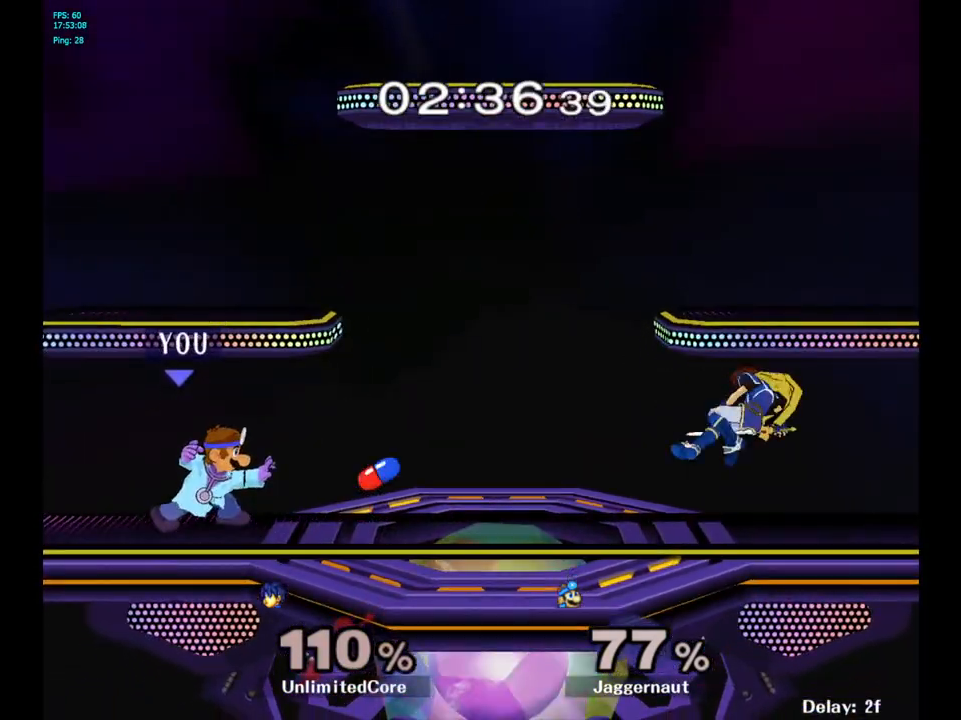
{"buttons": [], "left_stick": "center", "right_stick": "center", "events": [[267, "left_stick", "right"], [350, "left_stick", "center"]]}
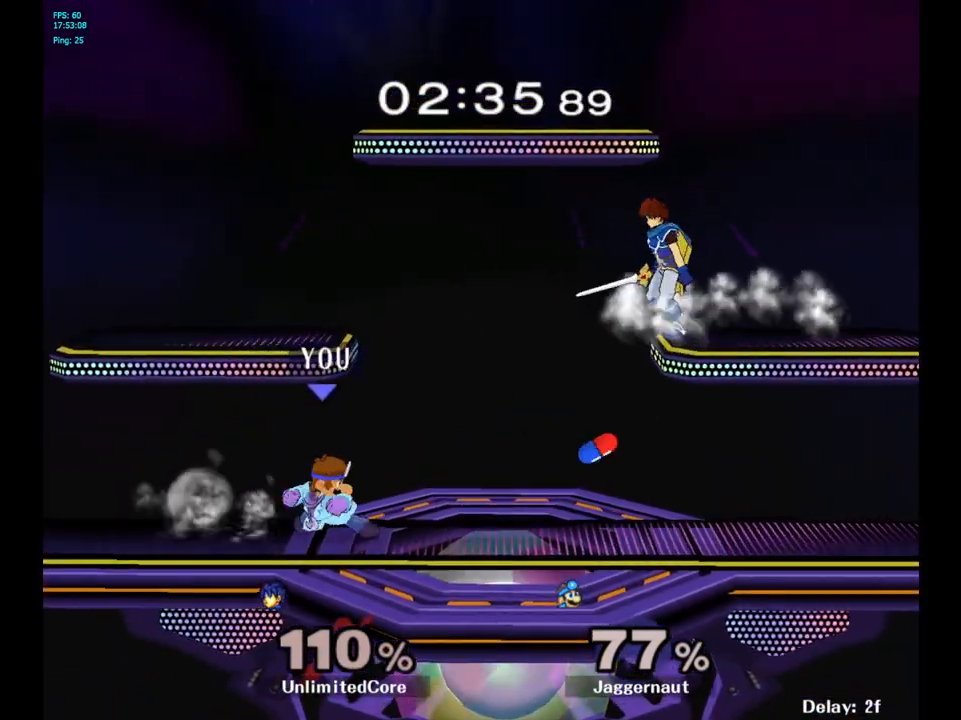
{"buttons": ["R1"], "left_stick": "down-left", "right_stick": "center", "events": [[33, "Y", "down"], [67, "Y", "up"], [167, "B", "down"], [217, "B", "up"], [283, "left_stick", "left"], [450, "left_stick", "down-left"], [483, "R1", "down"]]}
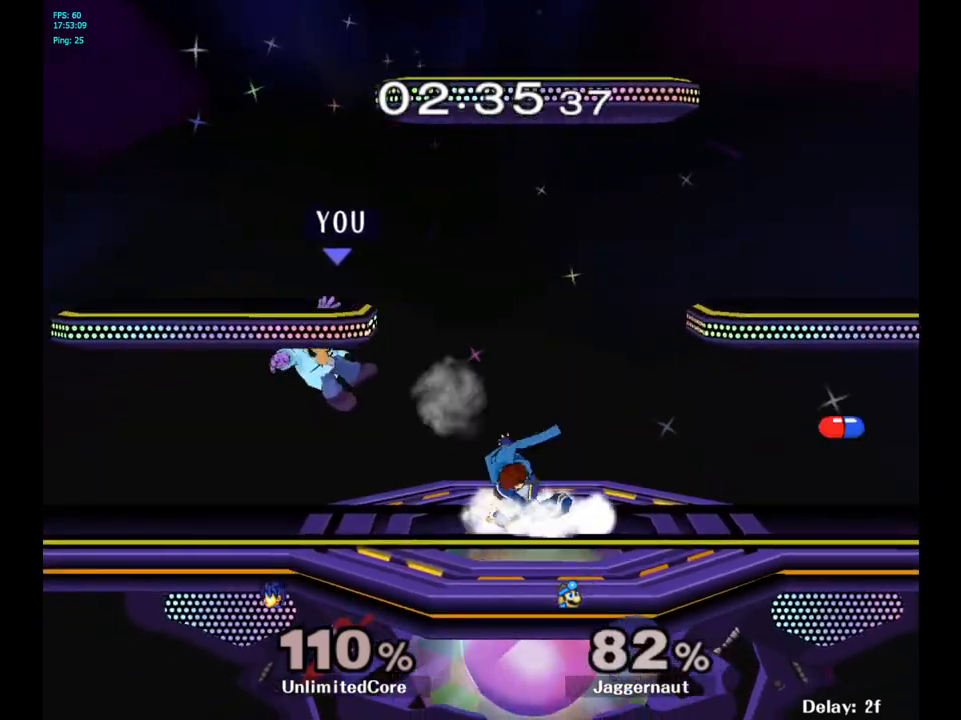
{"buttons": ["A"], "left_stick": "center", "right_stick": "center", "events": [[150, "left_stick", "center"], [183, "R1", "up"], [450, "A", "down"]]}
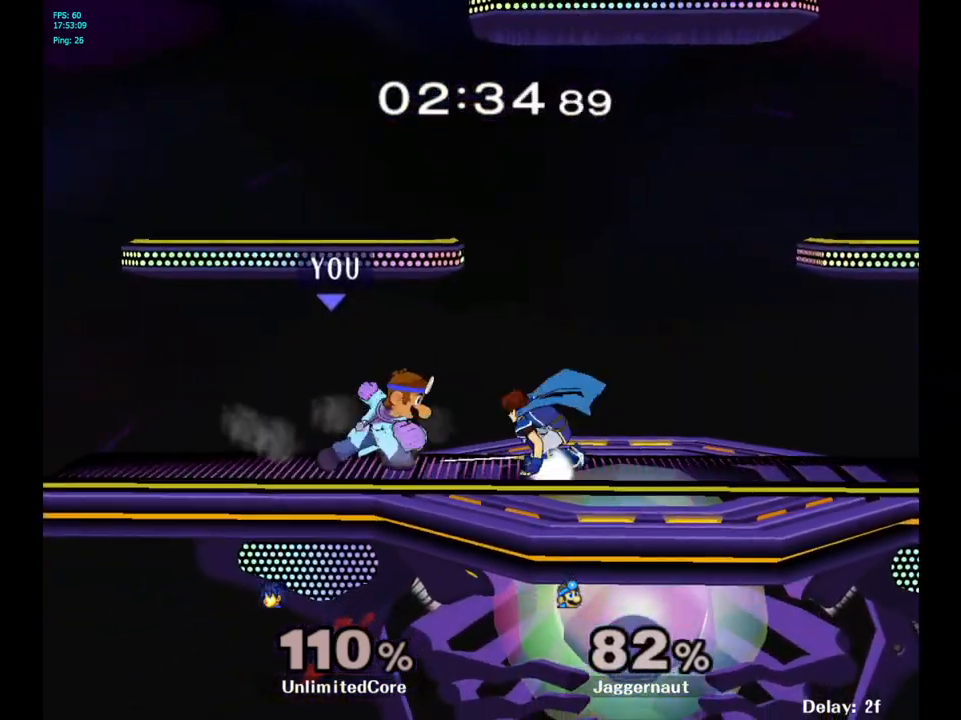
{"buttons": [], "left_stick": "center", "right_stick": "center", "events": [[33, "A", "up"], [317, "left_stick", "right"], [383, "A", "down"], [400, "left_stick", "center"], [500, "A", "up"]]}
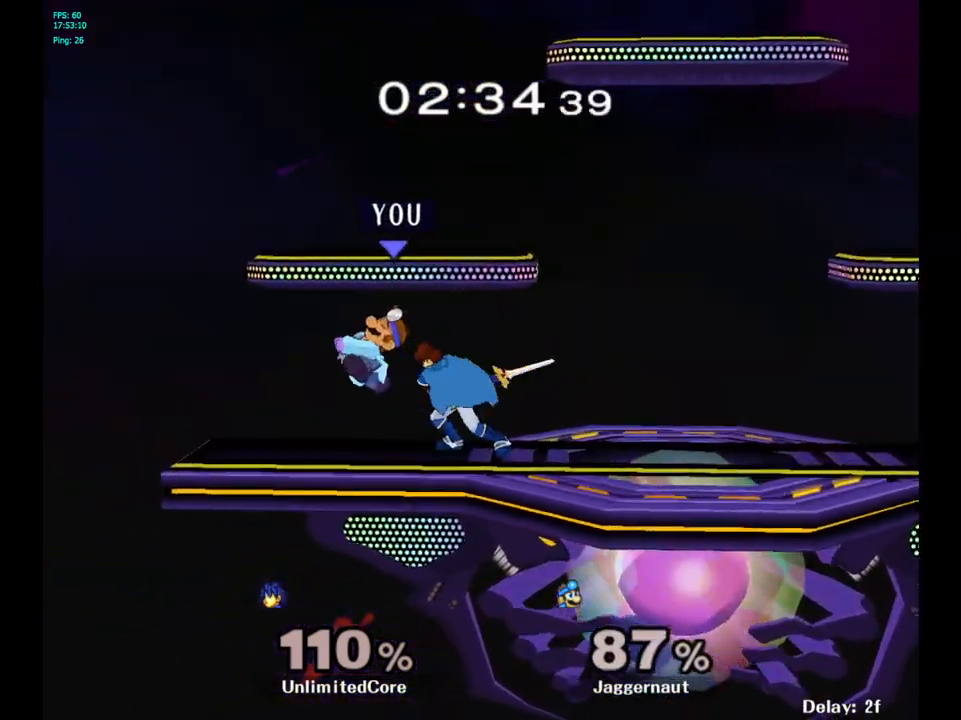
{"buttons": [], "left_stick": "center", "right_stick": "center", "events": [[333, "A", "down"], [433, "A", "up"]]}
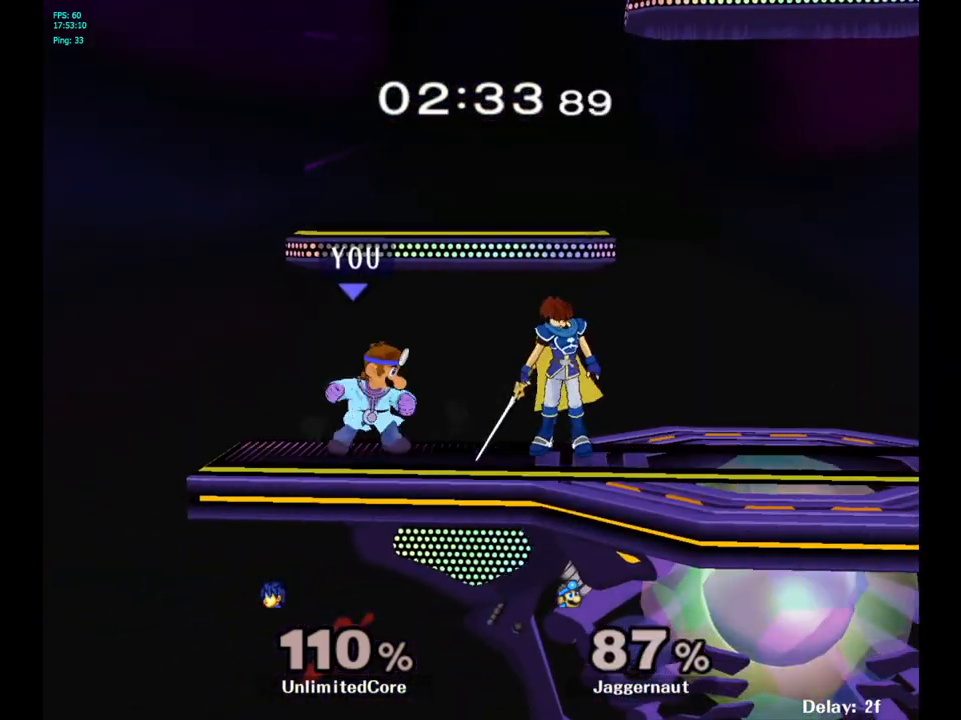
{"buttons": [], "left_stick": "center", "right_stick": "center", "events": [[167, "left_stick", "right"], [233, "A", "down"], [267, "left_stick", "center"], [317, "A", "up"]]}
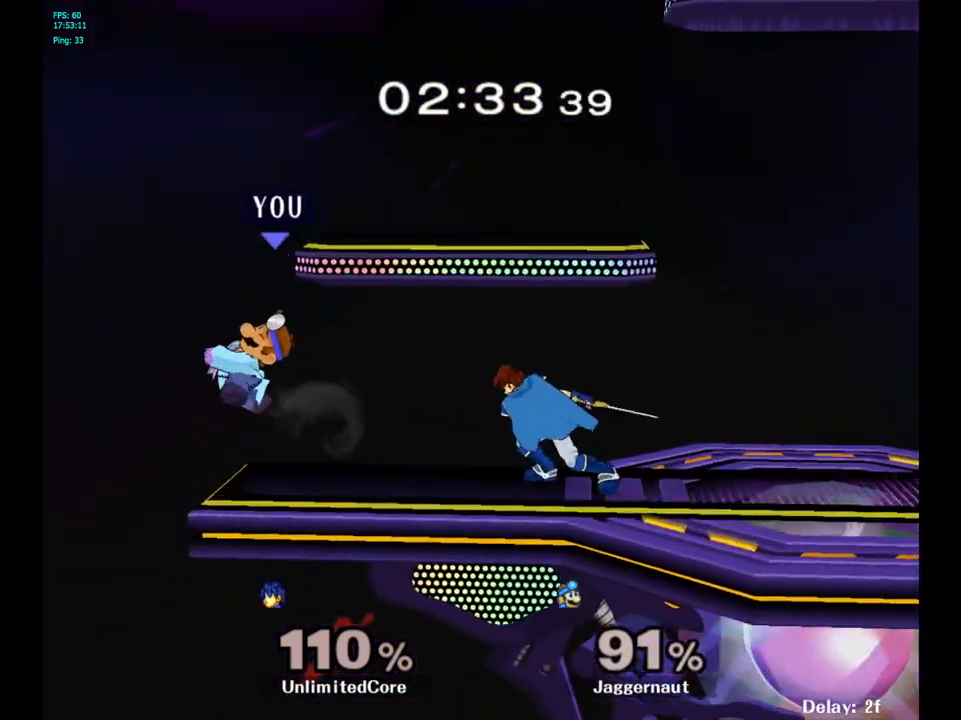
{"buttons": [], "left_stick": "left", "right_stick": "center", "events": [[83, "left_stick", "right"], [283, "left_stick", "center"], [483, "left_stick", "left"]]}
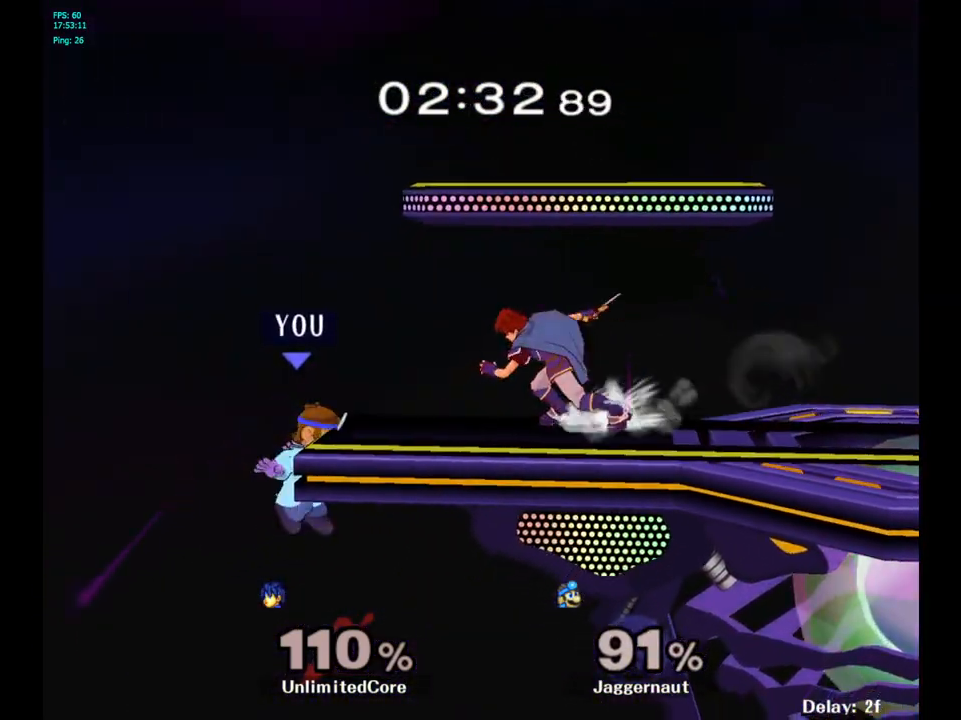
{"buttons": ["R1"], "left_stick": "right", "right_stick": "center", "events": [[67, "Y", "down"], [67, "left_stick", "right"], [183, "left_stick", "down-right"], [200, "R1", "down"], [333, "Y", "up"], [367, "left_stick", "center"], [433, "left_stick", "right"]]}
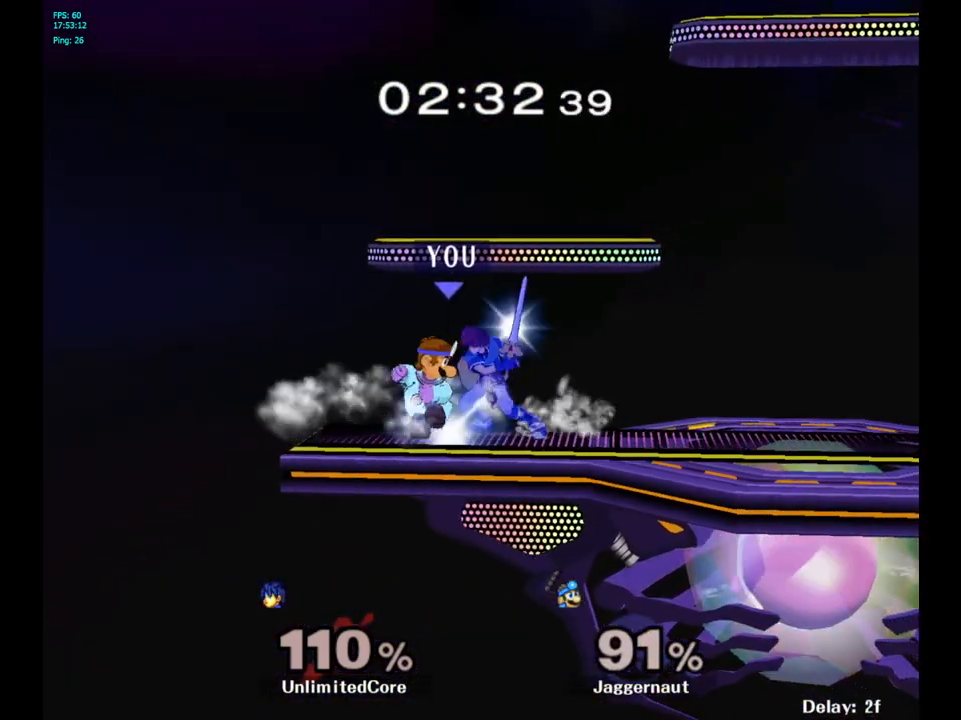
{"buttons": [], "left_stick": "left", "right_stick": "center", "events": [[100, "left_stick", "center"], [250, "R1", "up"], [483, "left_stick", "left"]]}
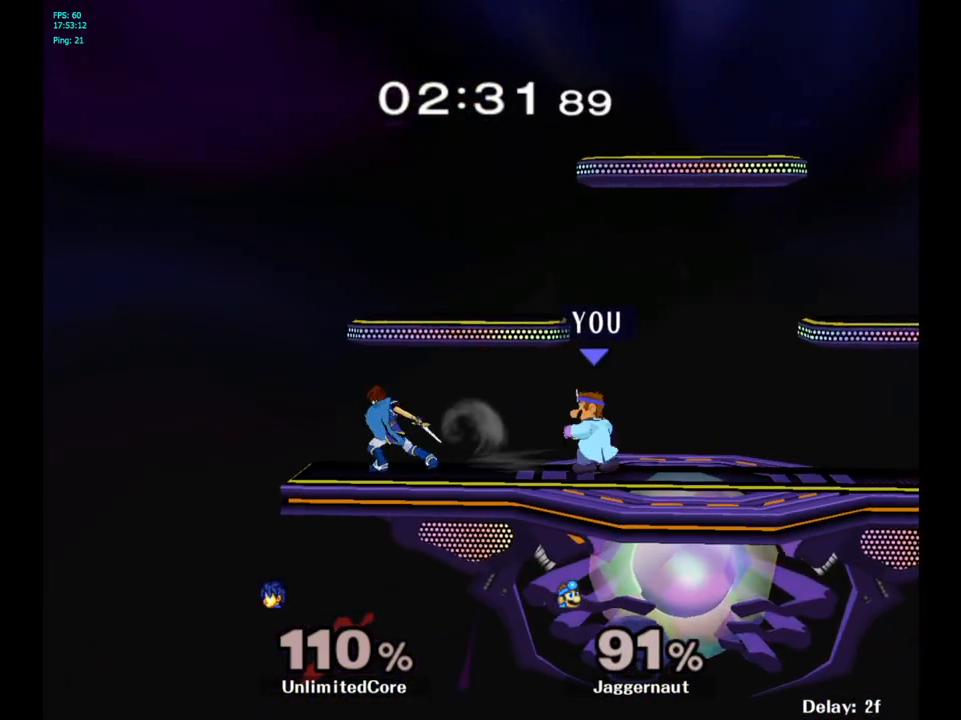
{"buttons": [], "left_stick": "right", "right_stick": "center", "events": [[150, "A", "down"], [317, "A", "up"], [333, "left_stick", "right"]]}
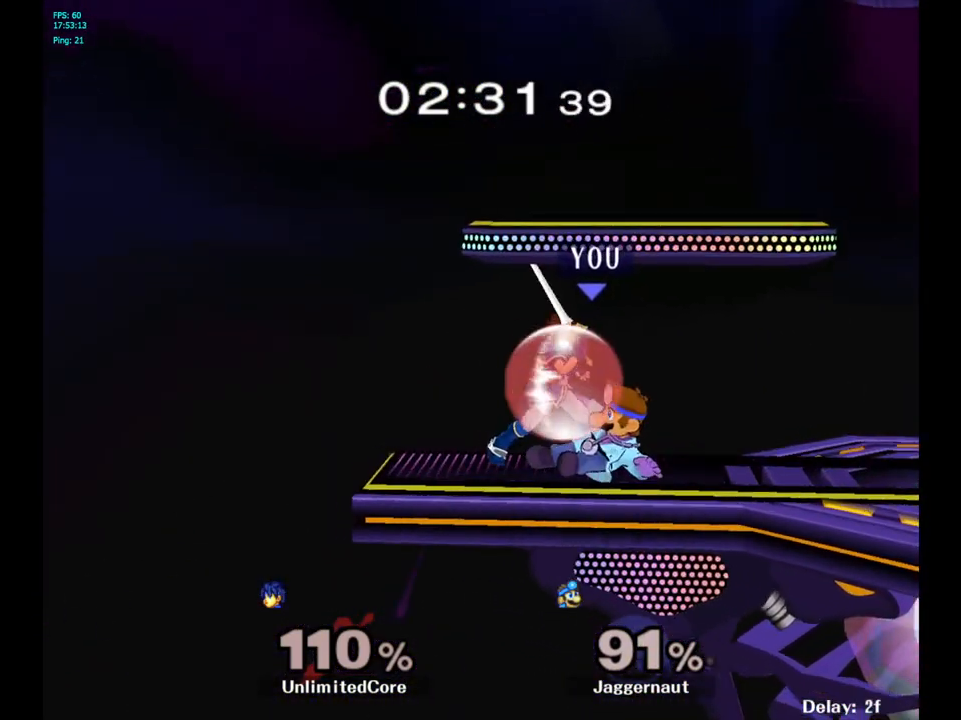
{"buttons": ["A"], "left_stick": "up", "right_stick": "center", "events": [[167, "left_stick", "up-right"], [383, "A", "down"], [433, "left_stick", "up"]]}
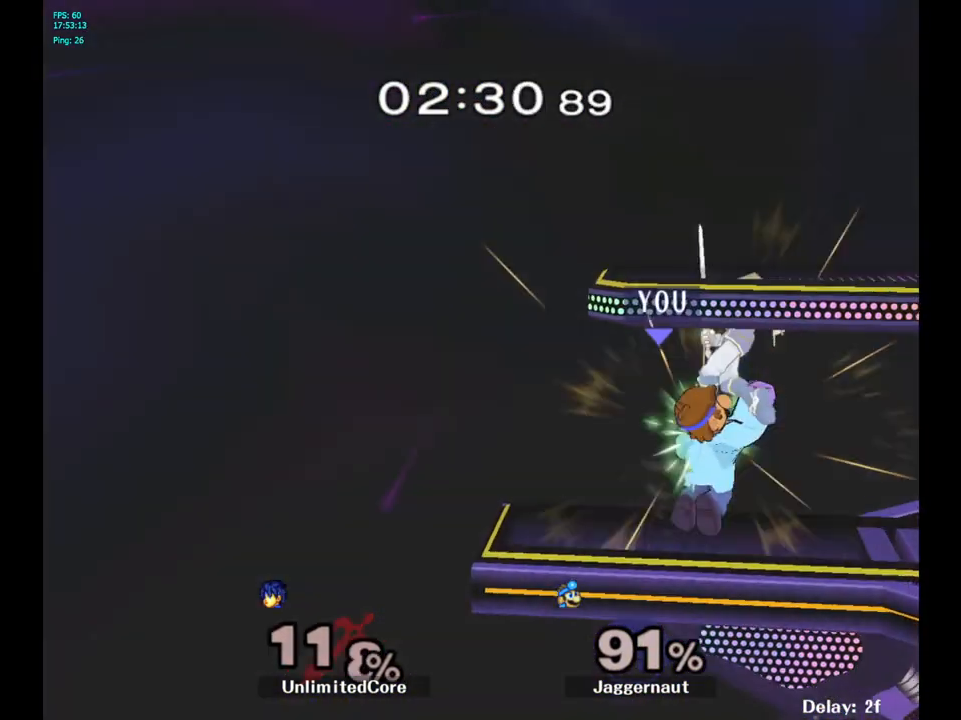
{"buttons": [], "left_stick": "center", "right_stick": "center", "events": [[33, "A", "up"], [67, "left_stick", "up-right"], [317, "left_stick", "center"]]}
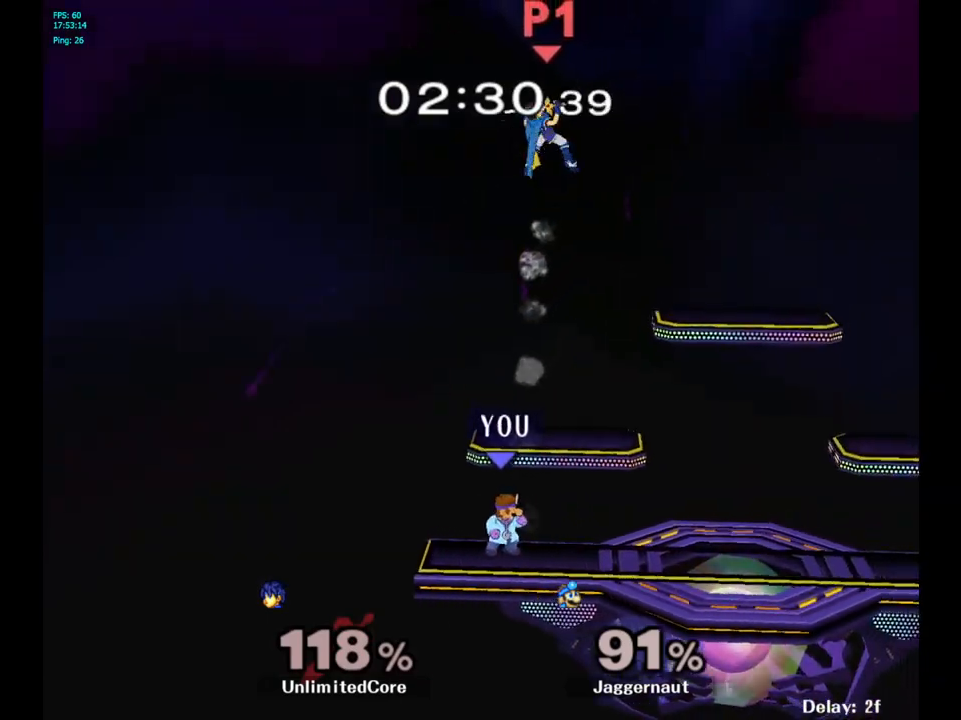
{"buttons": [], "left_stick": "center", "right_stick": "center", "events": [[17, "Y", "down"], [117, "Y", "up"], [217, "Y", "down"], [233, "left_stick", "down-right"], [333, "R1", "down"], [450, "Y", "up"], [467, "left_stick", "center"], [500, "R1", "up"]]}
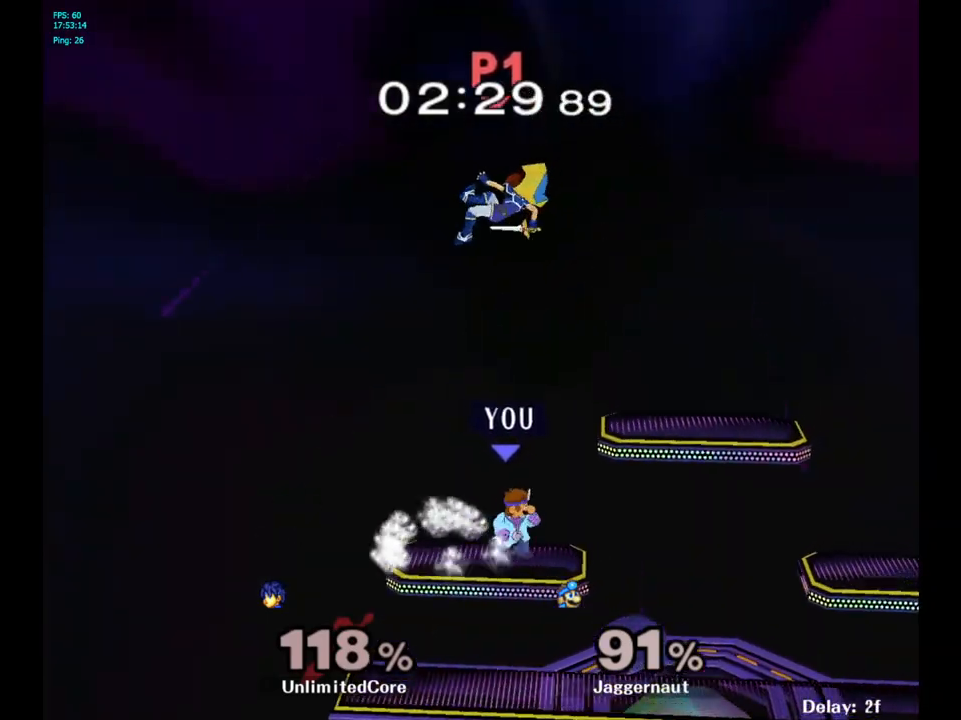
{"buttons": [], "left_stick": "up-right", "right_stick": "center", "events": [[150, "Y", "down"], [150, "left_stick", "up"], [250, "A", "down"], [450, "Y", "up"], [467, "A", "up"], [483, "left_stick", "up-right"]]}
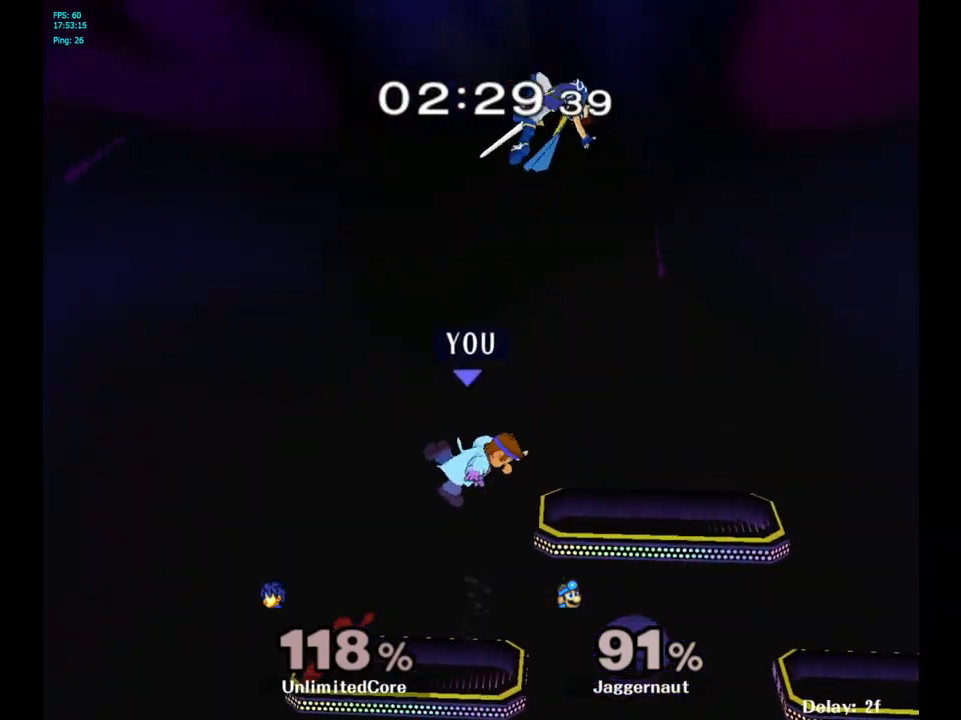
{"buttons": [], "left_stick": "right", "right_stick": "center", "events": [[217, "left_stick", "right"]]}
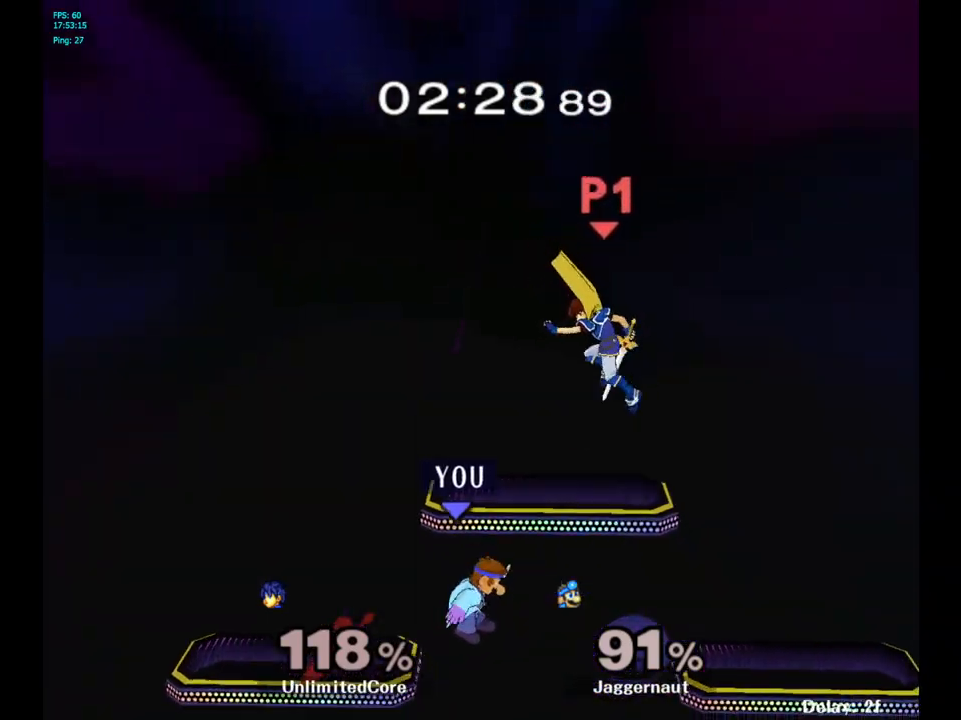
{"buttons": [], "left_stick": "up-left", "right_stick": "center", "events": [[117, "Y", "down"], [133, "left_stick", "up"], [200, "A", "down"], [300, "left_stick", "up-right"], [367, "A", "up"], [383, "Y", "up"], [467, "left_stick", "up-left"]]}
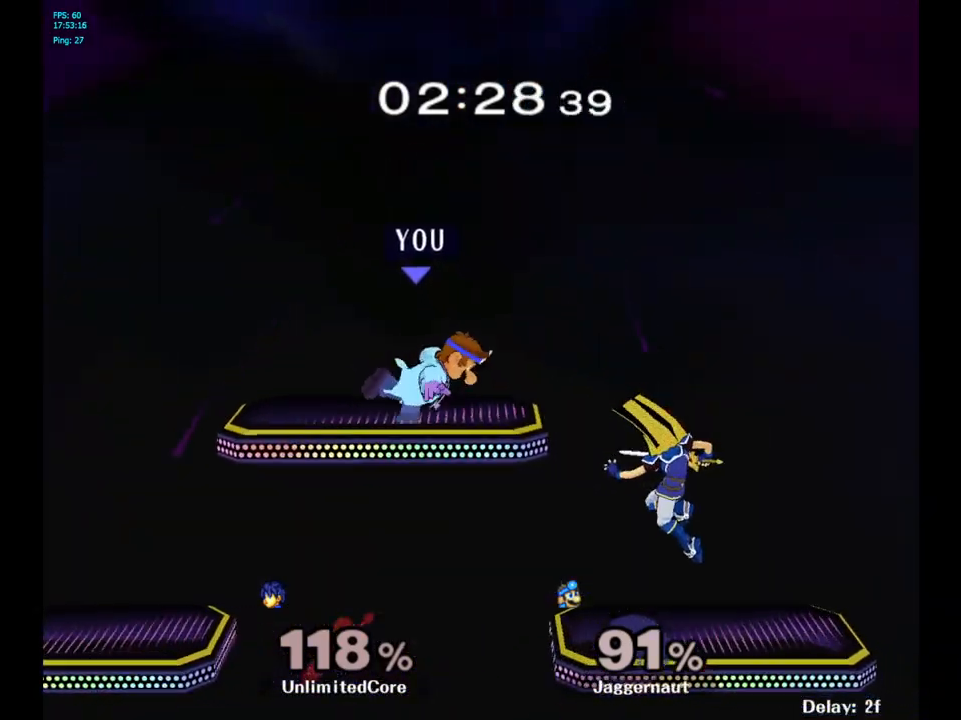
{"buttons": [], "left_stick": "center", "right_stick": "center", "events": [[100, "left_stick", "down-left"], [200, "left_stick", "down"], [383, "left_stick", "center"]]}
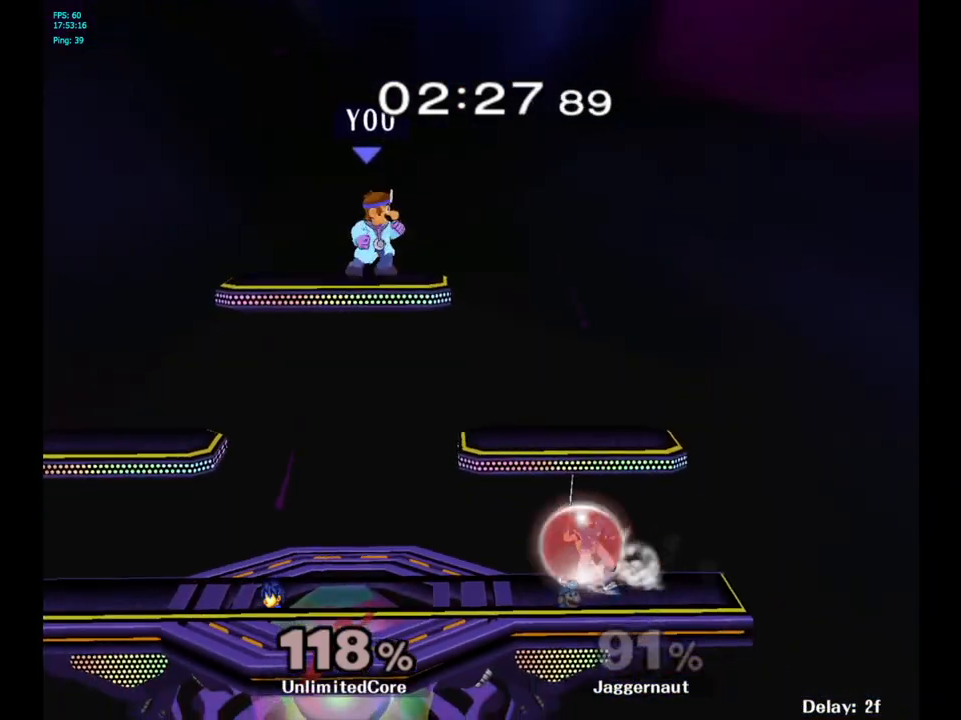
{"buttons": [], "left_stick": "right", "right_stick": "center", "events": [[83, "left_stick", "down"], [267, "left_stick", "right"]]}